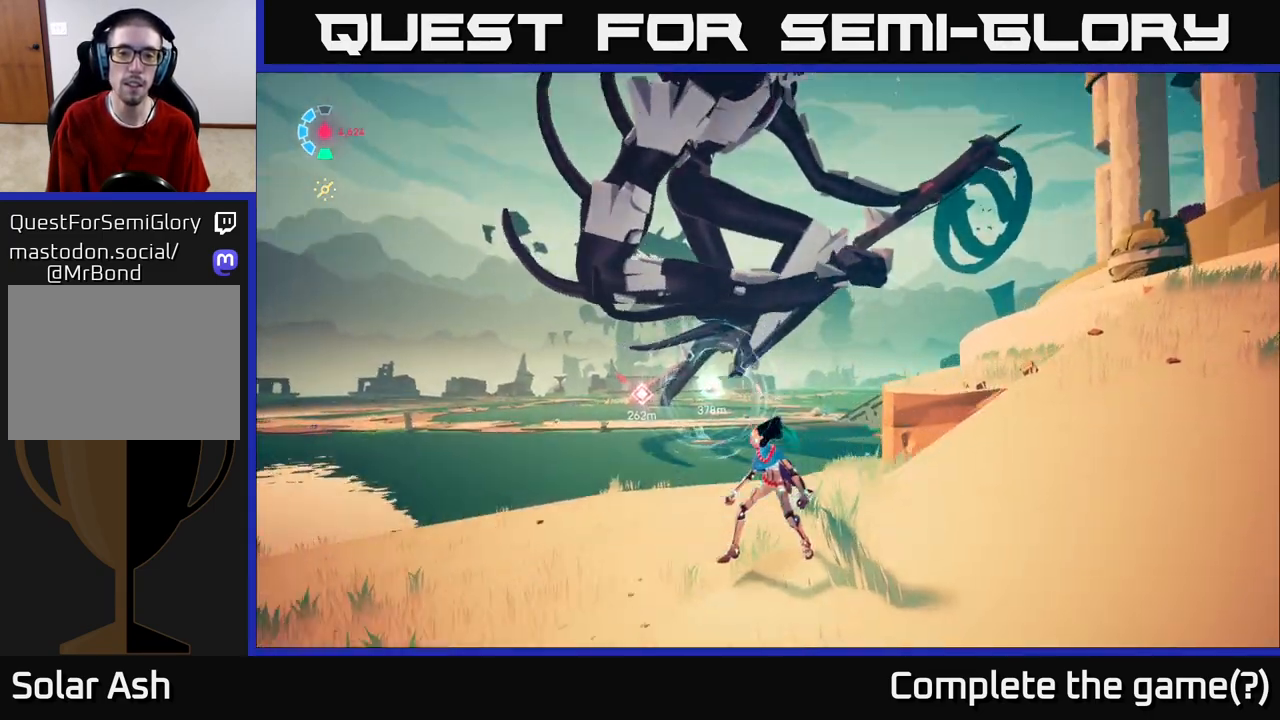
Gameplay with a controller (Xbox layout); each line is a JSON object with the inputs held at the frame after it. "events" lists button and stick changes between this image and that frame as [ms after this image, input, new state], when the widget could be followed in between.
{"buttons": [], "left_stick": "center", "right_stick": "center", "events": [[33, "right_stick", "center"]]}
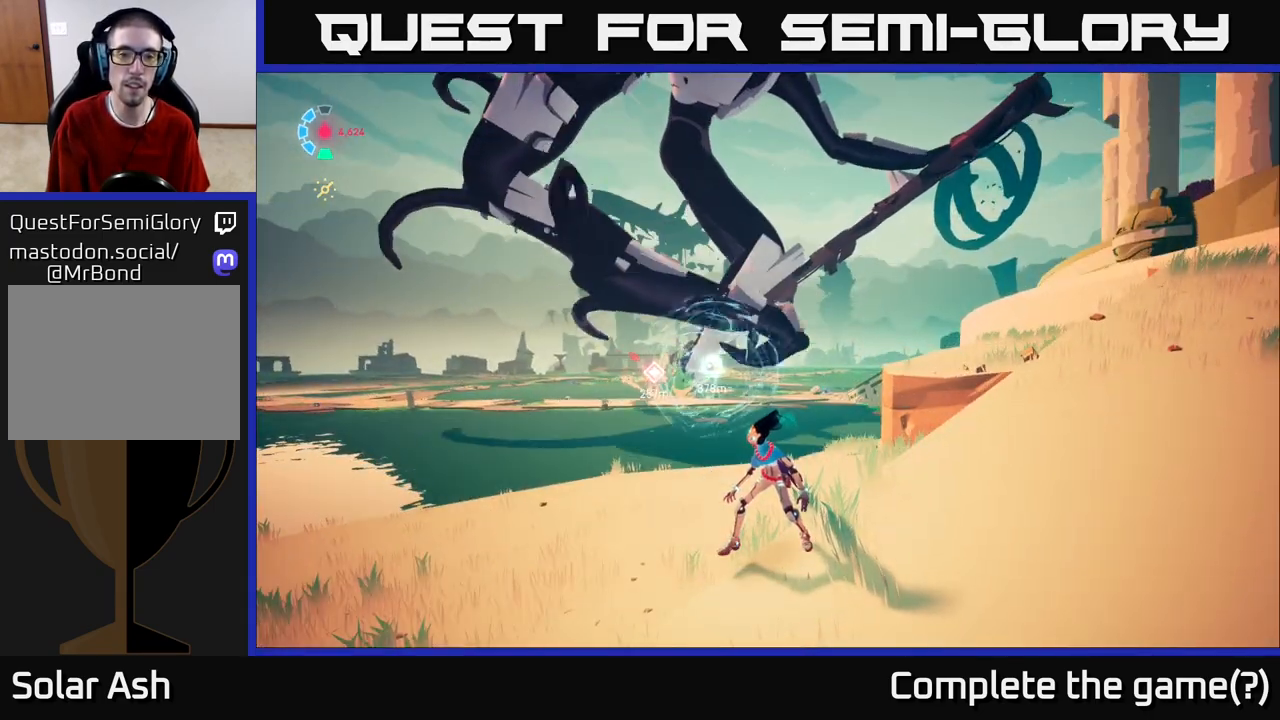
{"buttons": ["L2"], "left_stick": "right", "right_stick": "center", "events": [[217, "left_stick", "down-right"], [300, "right_stick", "down"], [400, "L2", "down"], [417, "left_stick", "right"], [500, "right_stick", "center"]]}
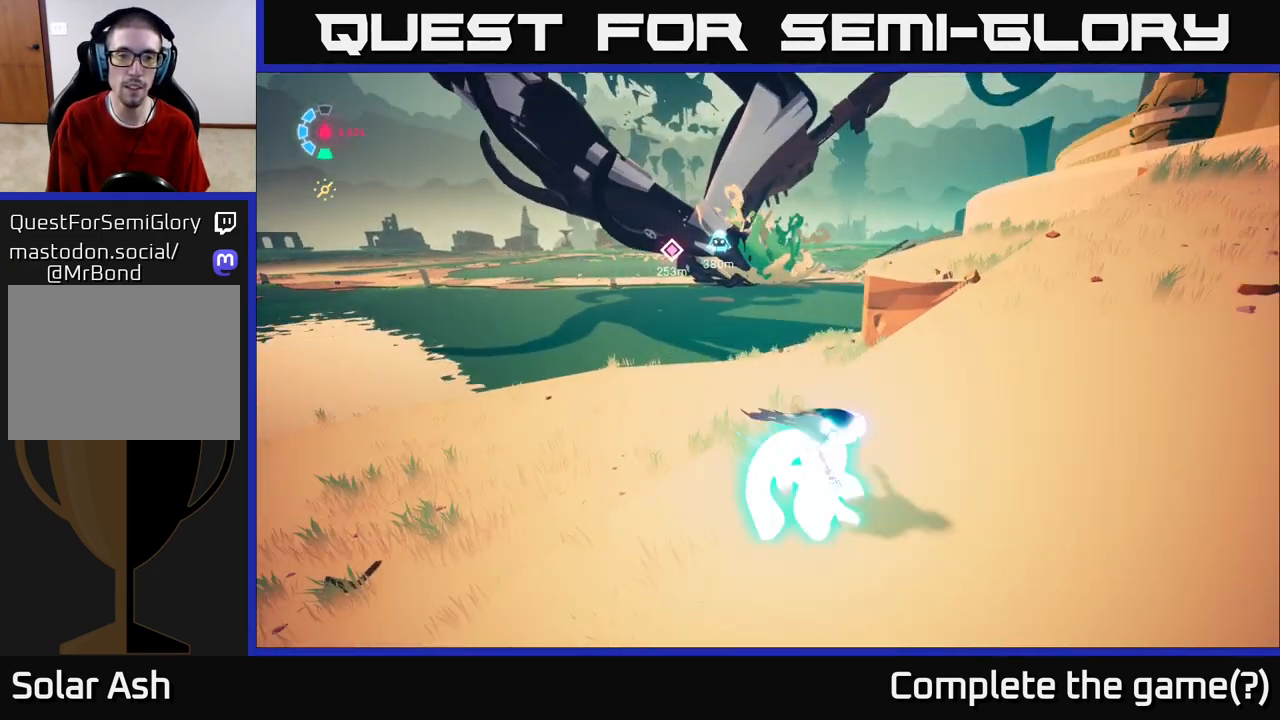
{"buttons": ["L2", "R2"], "left_stick": "up", "right_stick": "down-left", "events": [[17, "R2", "down"], [117, "left_stick", "up-right"], [433, "right_stick", "down-left"], [467, "left_stick", "up"]]}
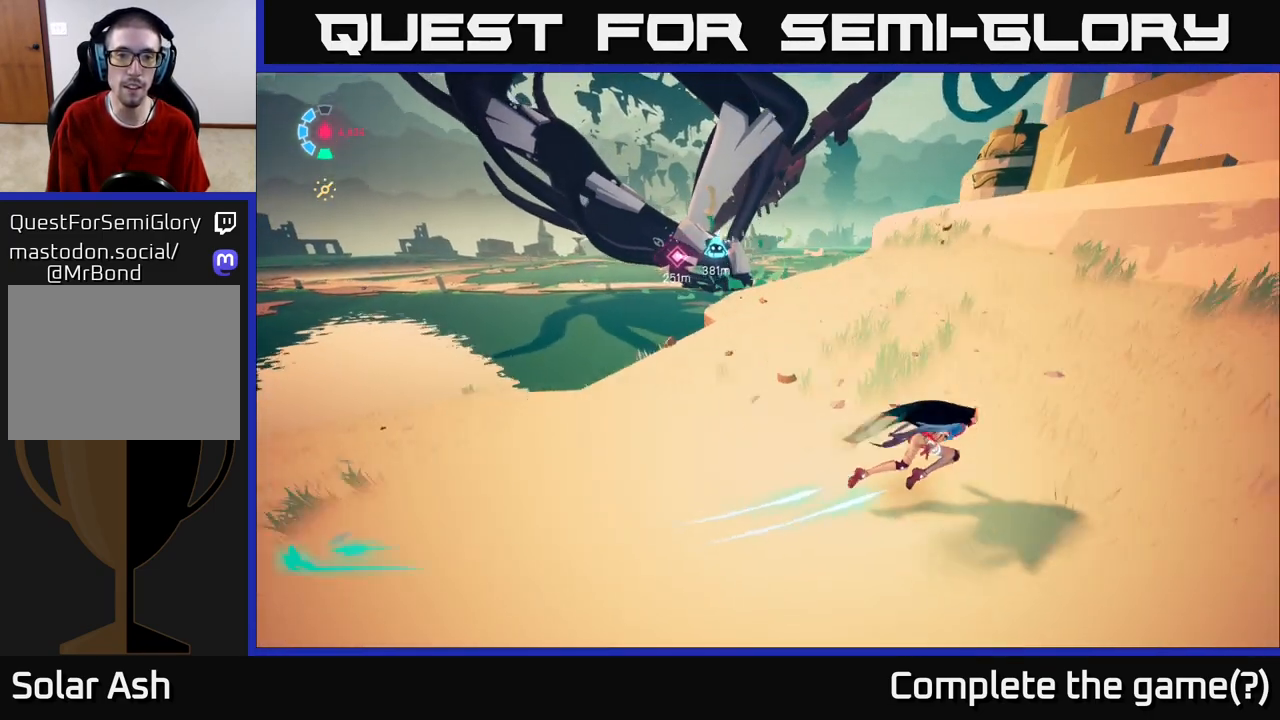
{"buttons": [], "left_stick": "up-left", "right_stick": "center", "events": [[117, "right_stick", "center"], [133, "left_stick", "up-left"], [183, "L2", "up"], [300, "R2", "up"]]}
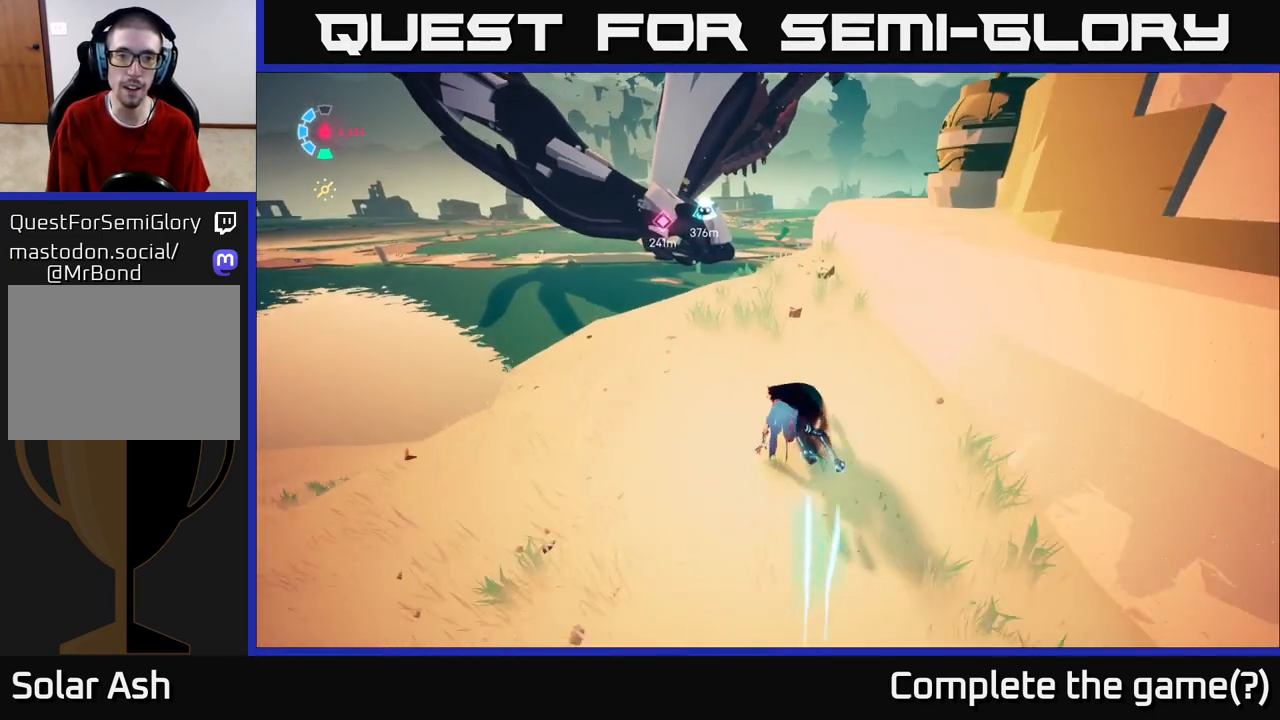
{"buttons": ["L2", "R2"], "left_stick": "up-right", "right_stick": "center", "events": [[83, "L2", "down"], [83, "right_stick", "right"], [167, "R2", "down"], [183, "left_stick", "up"], [183, "right_stick", "center"], [283, "left_stick", "up-right"]]}
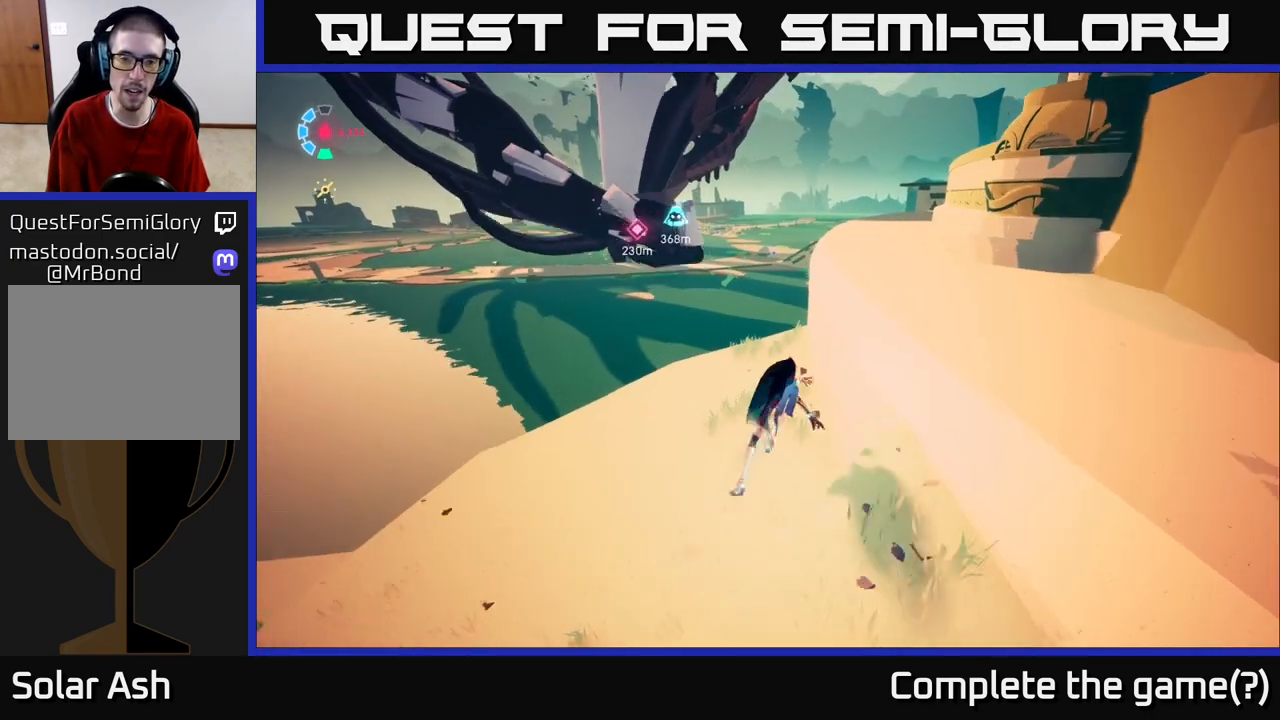
{"buttons": ["L2", "R2"], "left_stick": "up-right", "right_stick": "center", "events": [[50, "R2", "up"], [67, "left_stick", "up"], [167, "L2", "up"], [167, "left_stick", "up-right"], [217, "R2", "down"], [250, "L2", "down"]]}
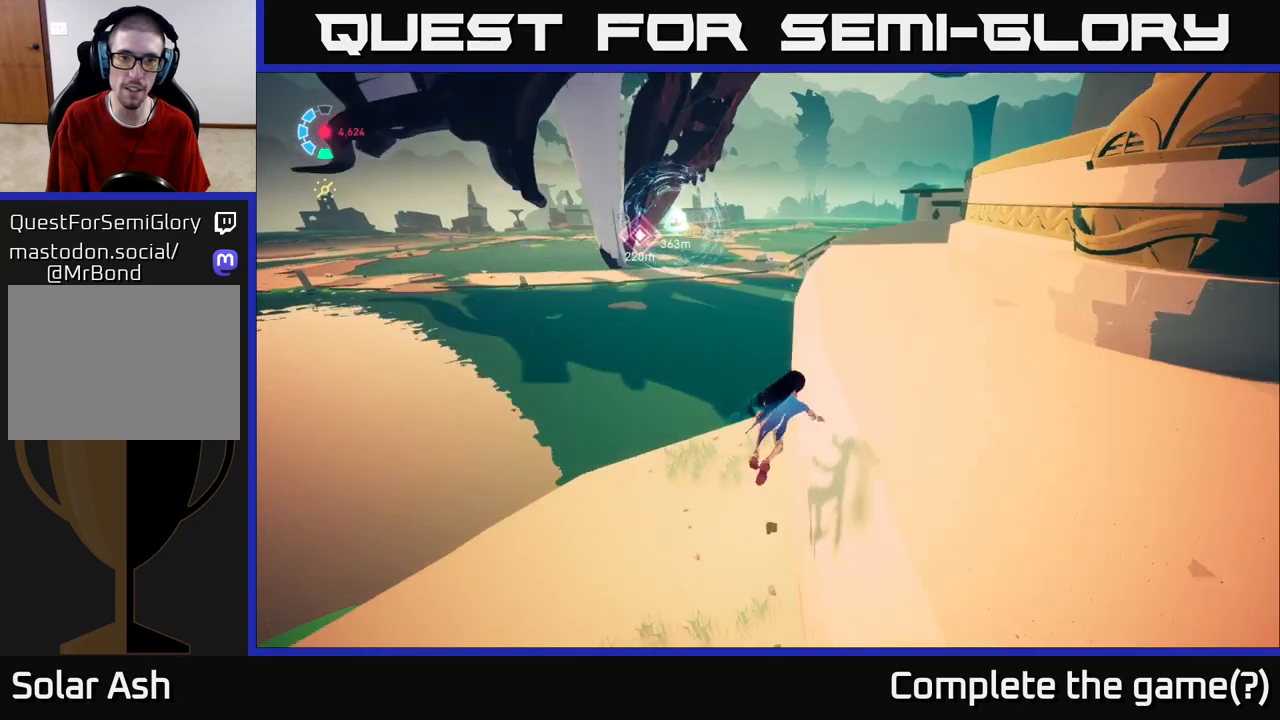
{"buttons": ["L2", "R2"], "left_stick": "up", "right_stick": "center", "events": [[33, "R2", "up"], [67, "L2", "up"], [317, "left_stick", "up"], [400, "L2", "down"], [450, "R2", "down"]]}
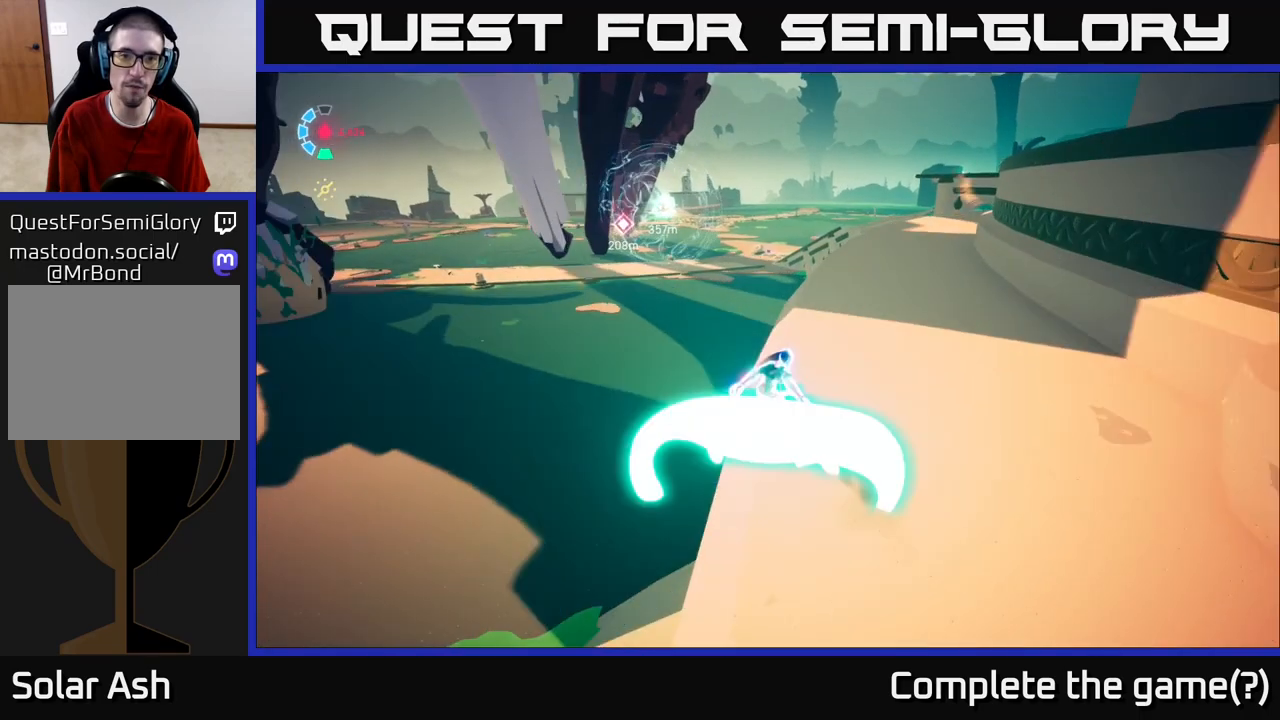
{"buttons": ["L2", "R2"], "left_stick": "right", "right_stick": "down-left", "events": [[17, "left_stick", "up-right"], [383, "right_stick", "down-left"], [483, "left_stick", "right"]]}
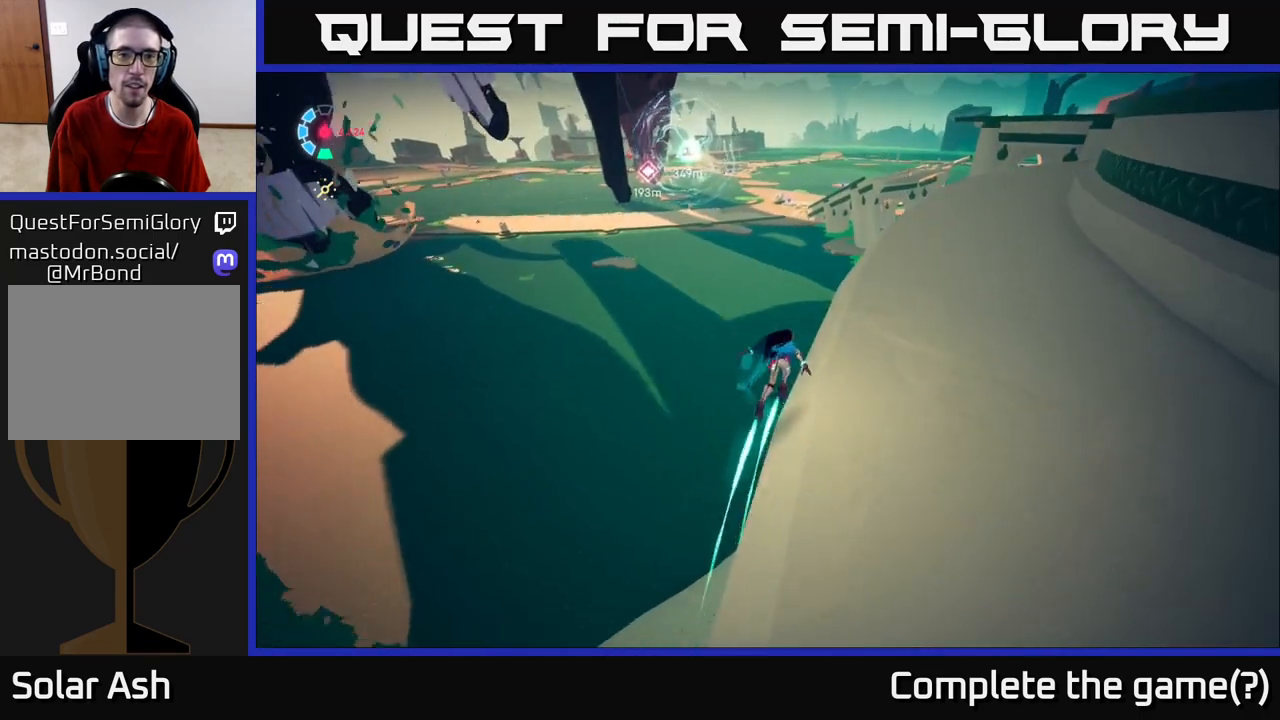
{"buttons": ["L2", "R2"], "left_stick": "up-right", "right_stick": "center", "events": [[50, "right_stick", "center"], [467, "left_stick", "up-right"]]}
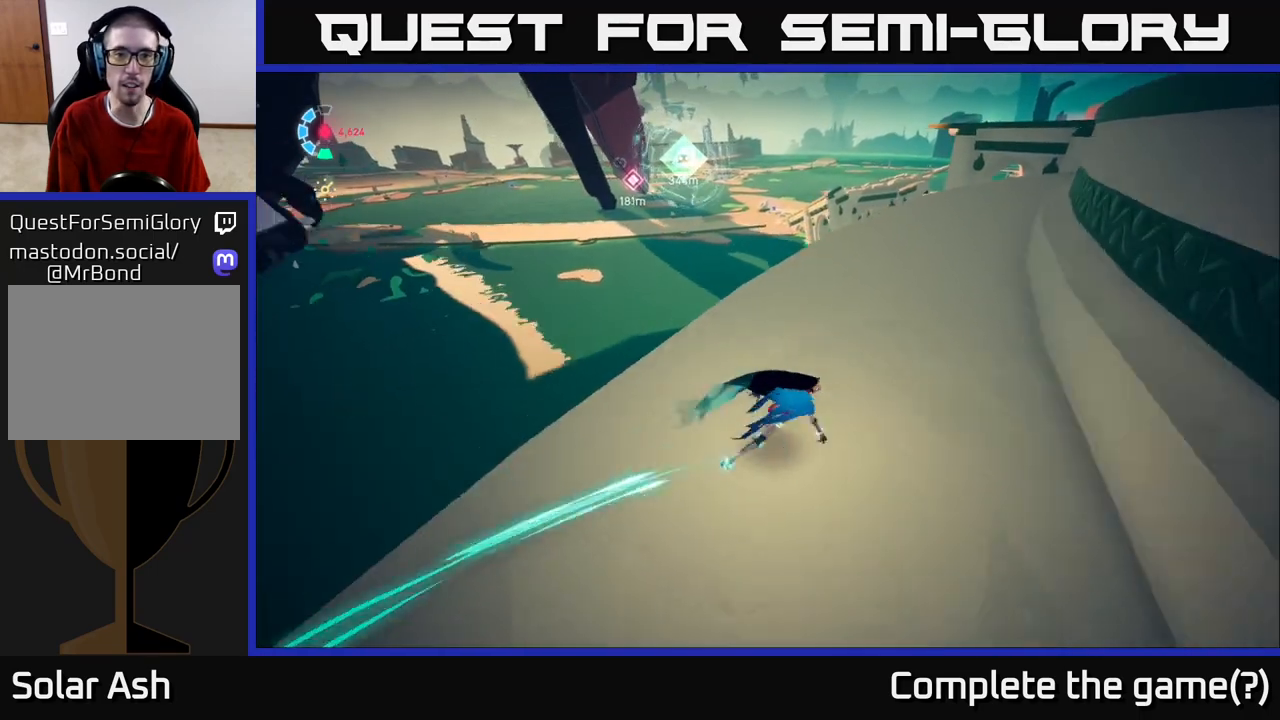
{"buttons": [], "left_stick": "up-right", "right_stick": "center", "events": [[200, "R2", "up"], [283, "right_stick", "right"], [500, "L2", "up"], [500, "right_stick", "center"]]}
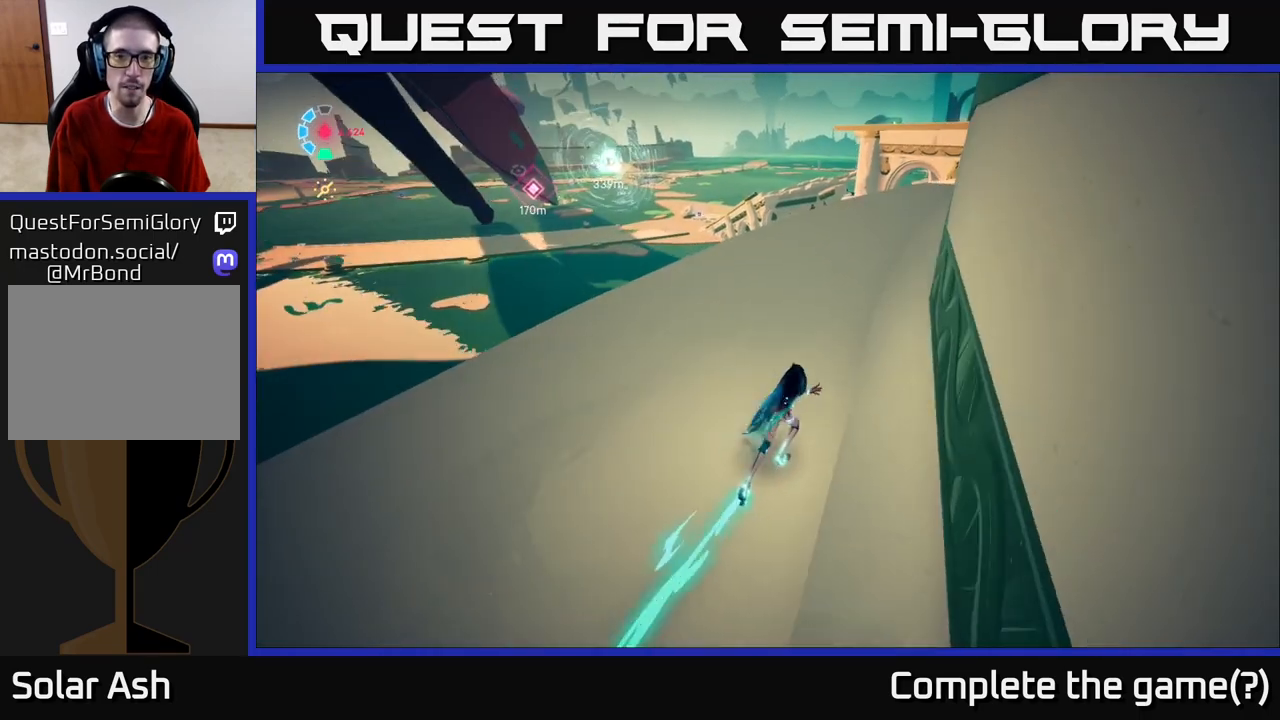
{"buttons": ["L2", "R2"], "left_stick": "up-right", "right_stick": "center", "events": [[100, "L2", "down"], [167, "R2", "down"]]}
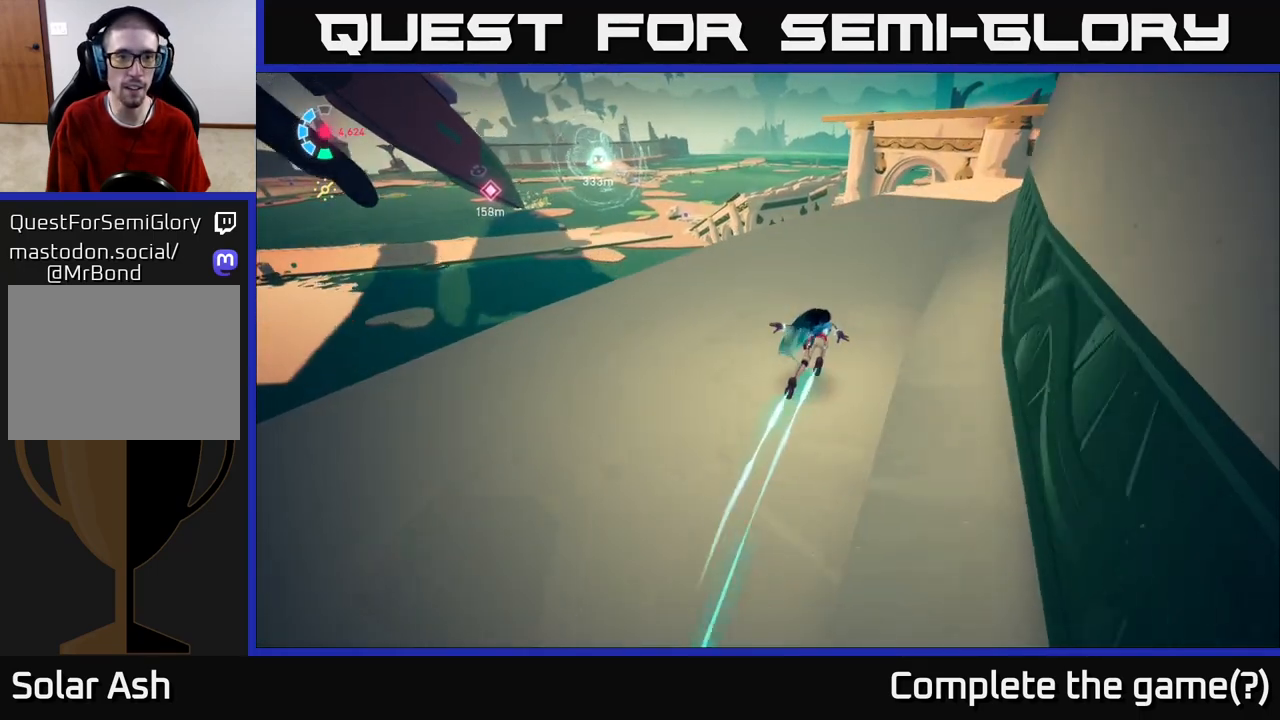
{"buttons": ["L2", "R2"], "left_stick": "up-right", "right_stick": "center", "events": []}
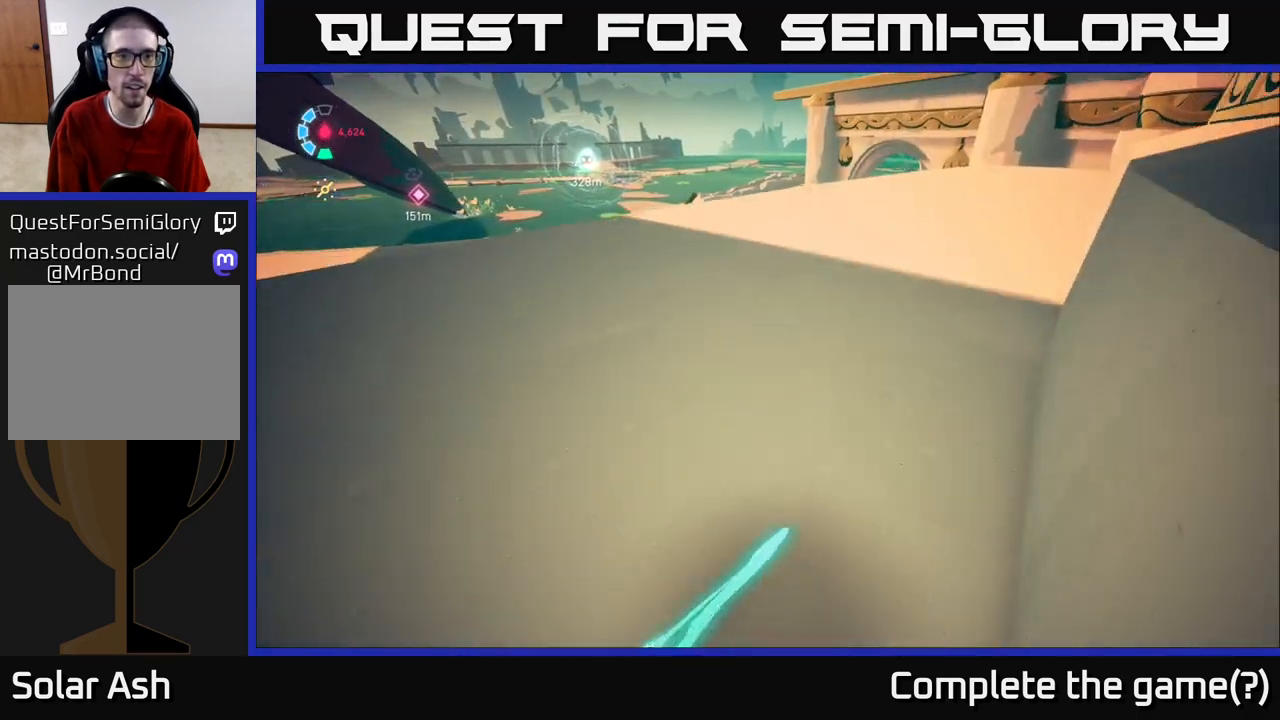
{"buttons": ["L2", "R2"], "left_stick": "up", "right_stick": "center", "events": [[183, "right_stick", "down-left"], [417, "left_stick", "up"], [450, "right_stick", "center"]]}
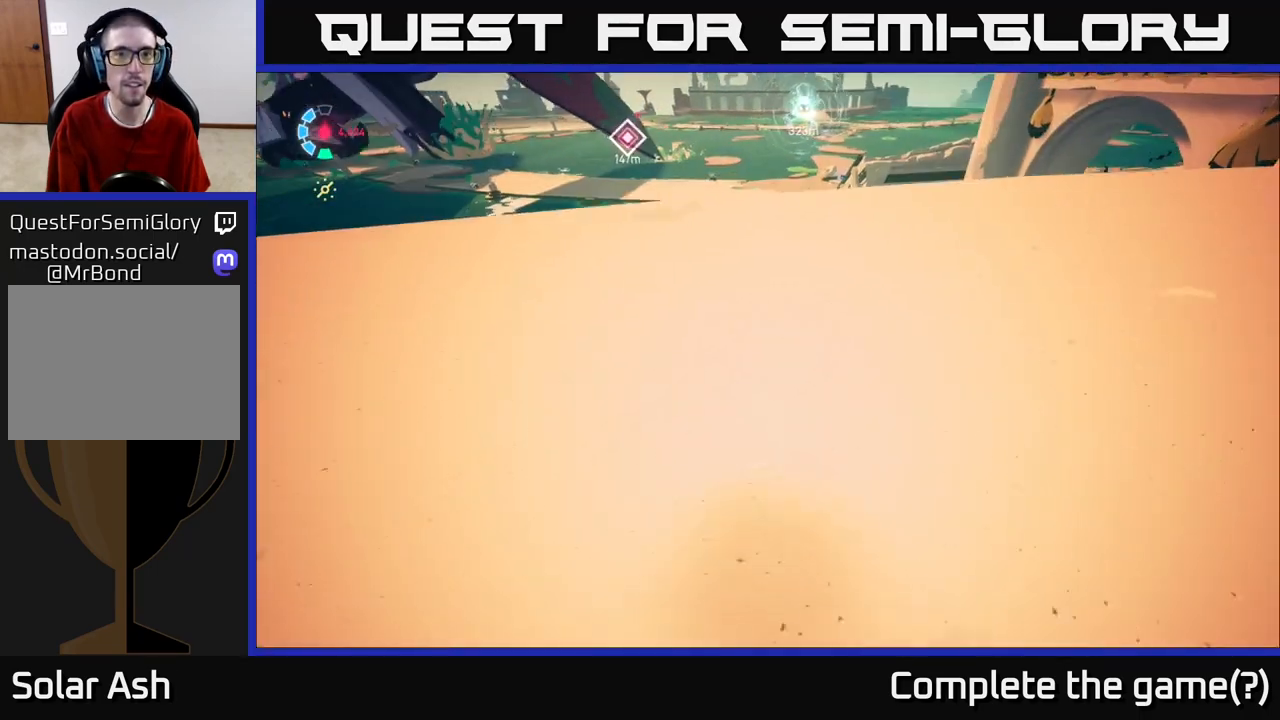
{"buttons": ["A", "L2", "R2"], "left_stick": "up", "right_stick": "center", "events": [[167, "R2", "up"], [200, "L2", "up"], [267, "L2", "down"], [350, "R2", "down"], [483, "A", "down"]]}
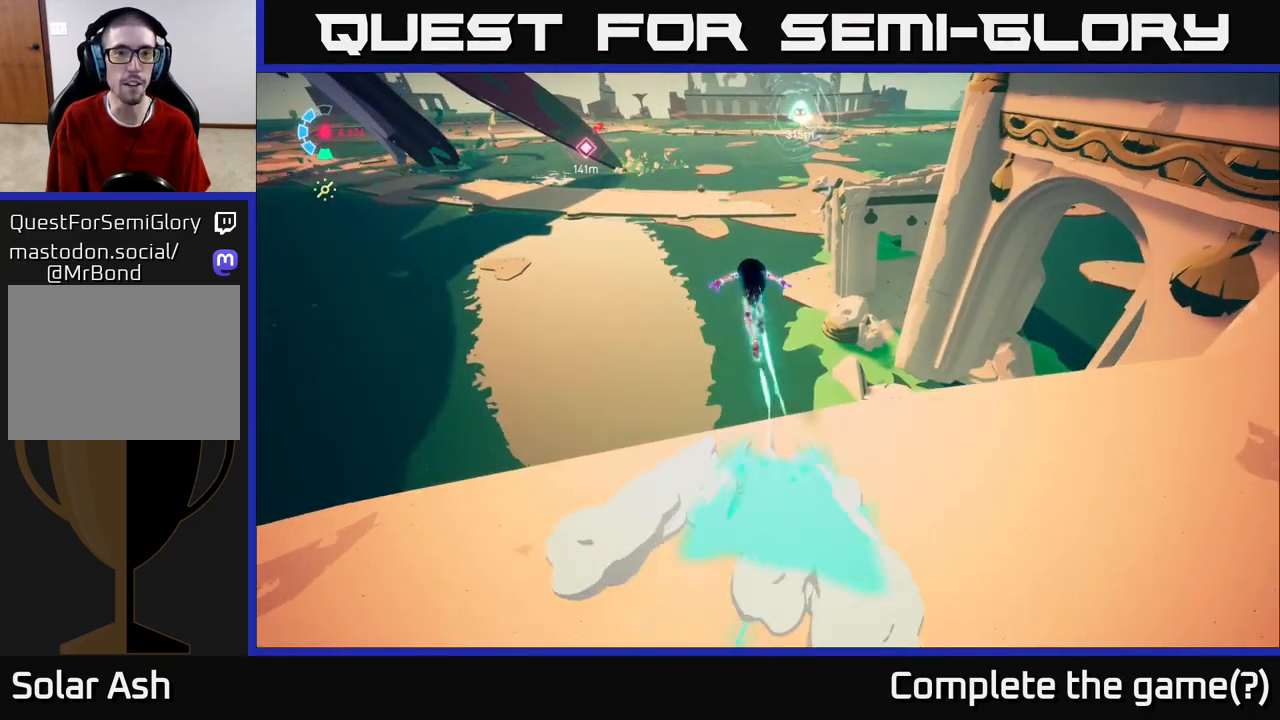
{"buttons": ["A", "L2", "R2"], "left_stick": "up-right", "right_stick": "center", "events": [[300, "left_stick", "up-right"]]}
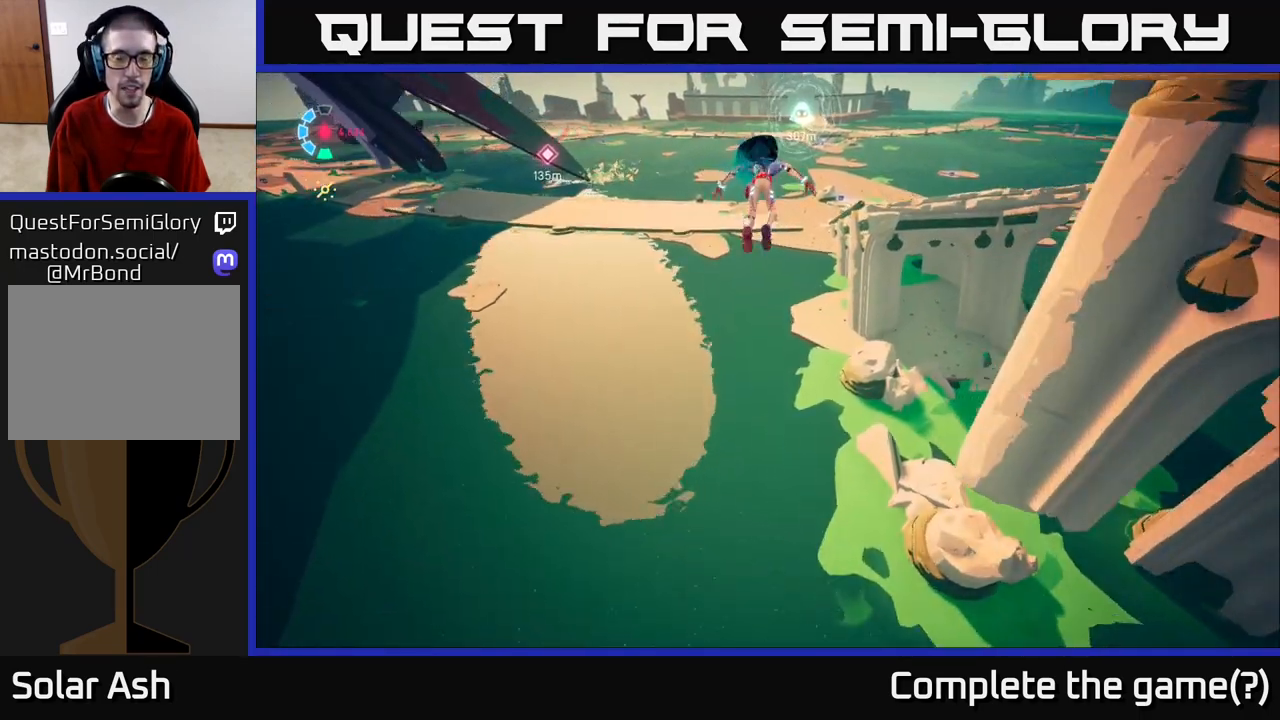
{"buttons": ["L2"], "left_stick": "up-right", "right_stick": "center", "events": [[50, "A", "up"], [167, "R2", "up"]]}
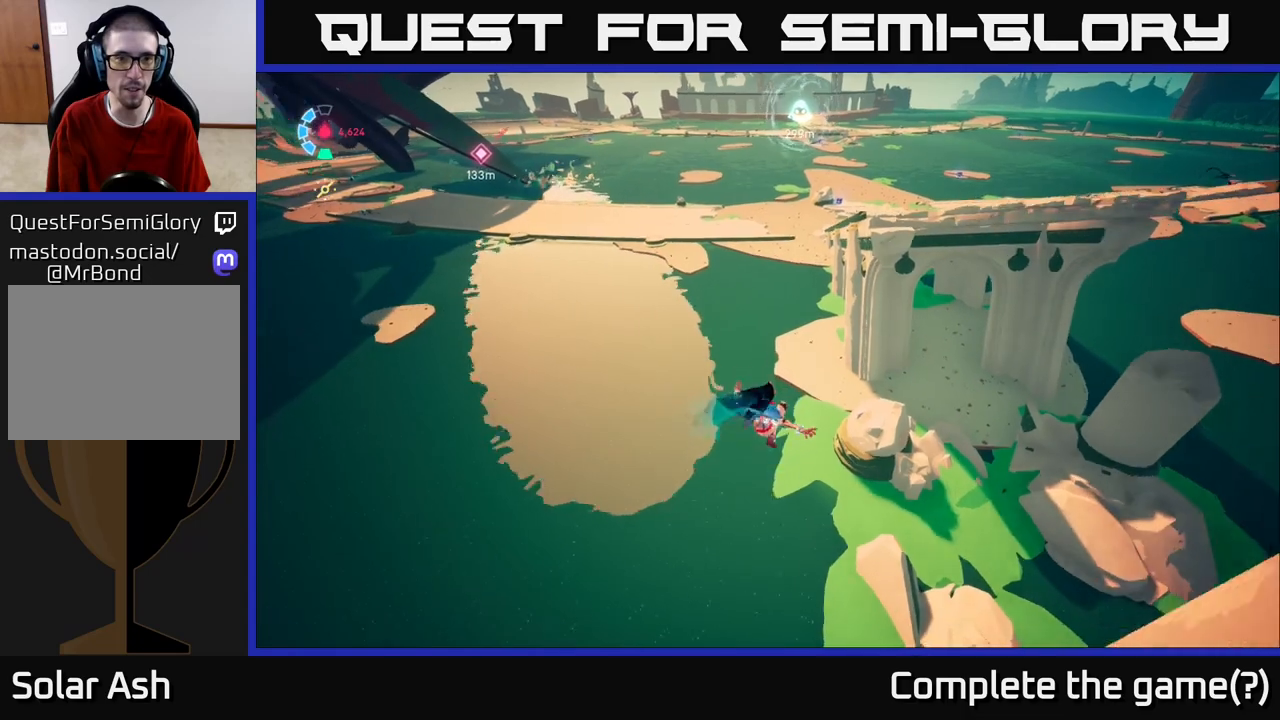
{"buttons": ["A", "L2", "R2"], "left_stick": "up-right", "right_stick": "center", "events": [[33, "R2", "down"], [67, "A", "down"]]}
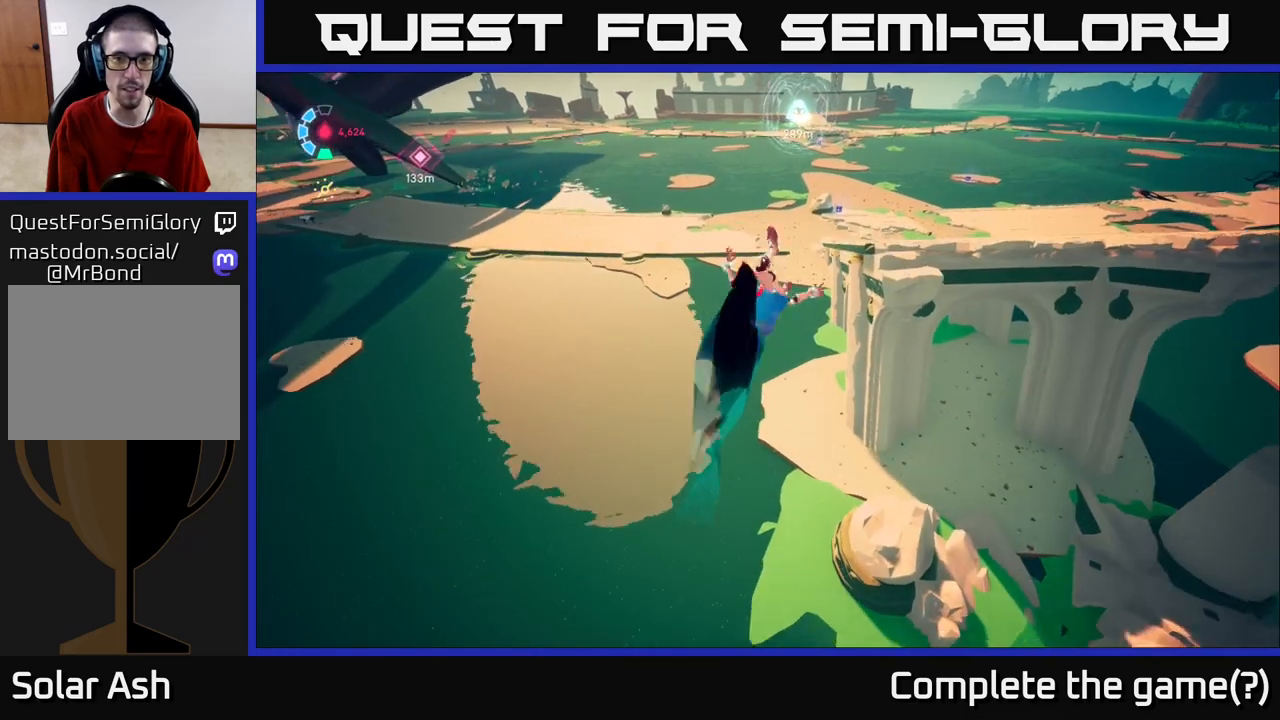
{"buttons": [], "left_stick": "up", "right_stick": "center", "events": [[267, "A", "up"], [333, "R2", "up"], [333, "left_stick", "up"], [433, "L2", "up"]]}
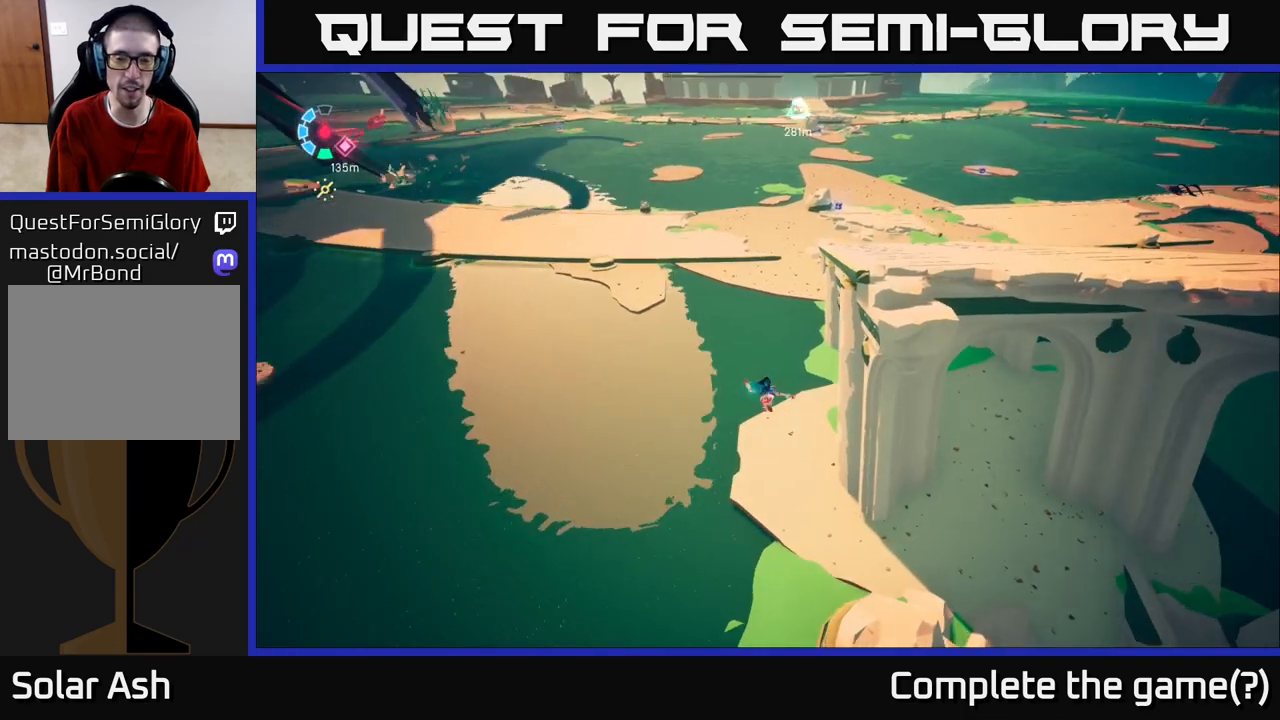
{"buttons": [], "left_stick": "up-right", "right_stick": "center", "events": [[150, "right_stick", "up-left"], [350, "right_stick", "center"], [383, "left_stick", "up-right"]]}
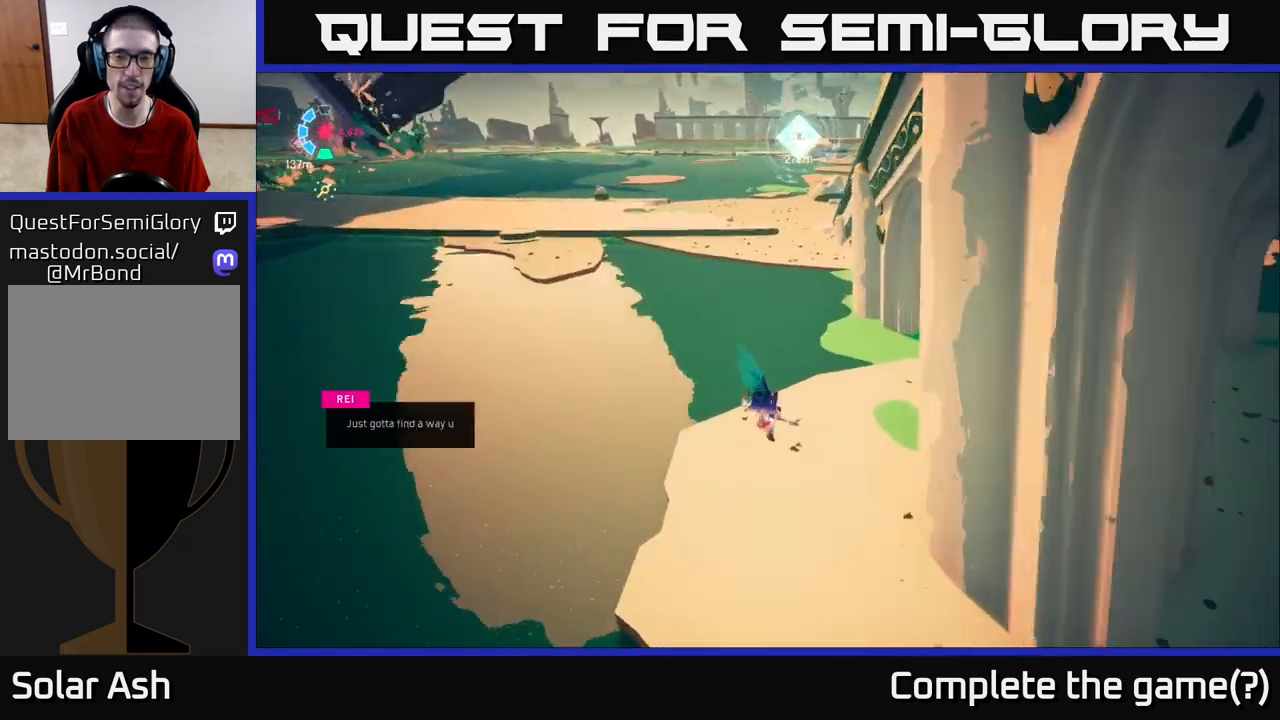
{"buttons": ["A", "L2", "R2"], "left_stick": "up", "right_stick": "center", "events": [[83, "left_stick", "up"], [83, "right_stick", "up-left"], [250, "L2", "down"], [267, "R2", "down"], [267, "right_stick", "center"], [433, "A", "down"]]}
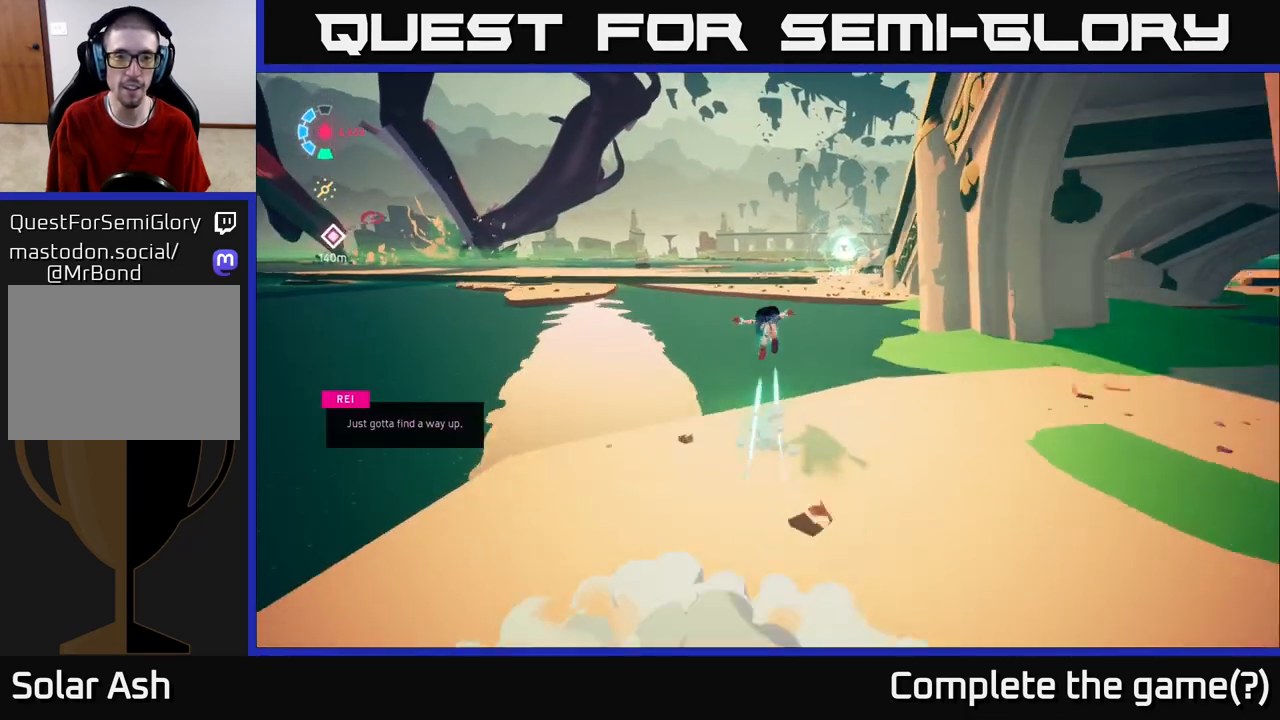
{"buttons": ["L2", "R2"], "left_stick": "up", "right_stick": "center", "events": [[433, "A", "up"]]}
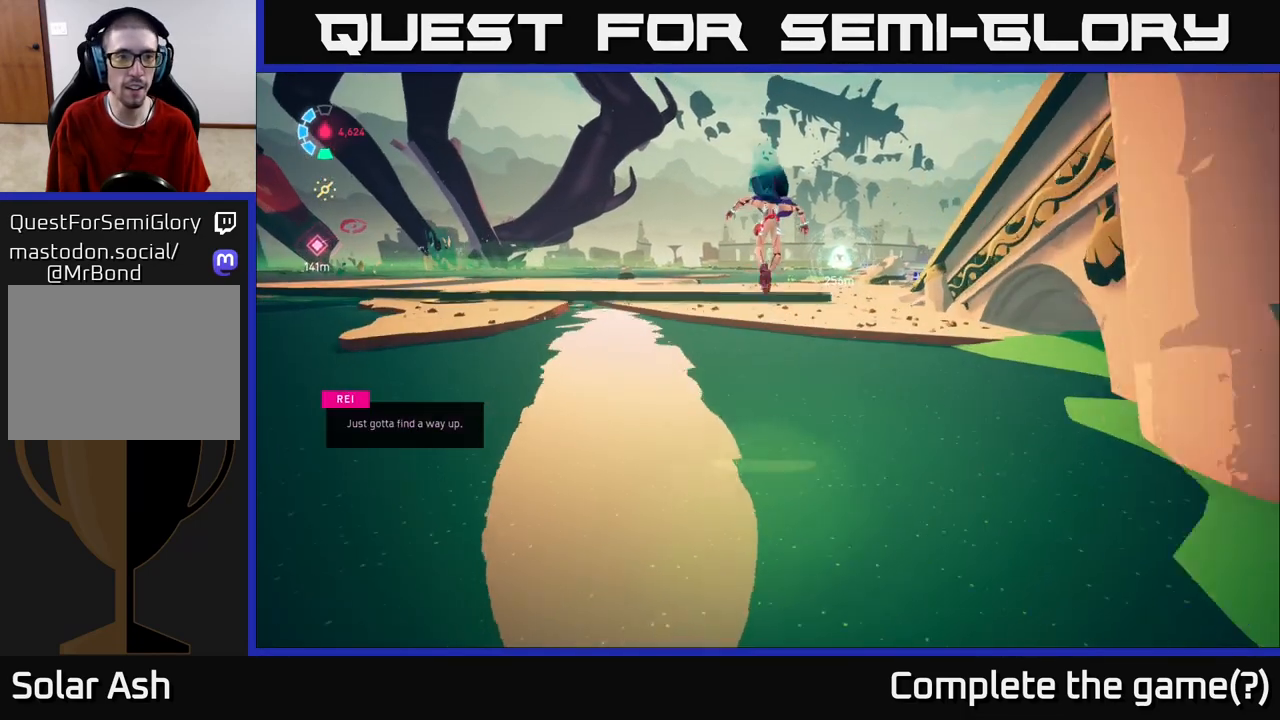
{"buttons": ["L2"], "left_stick": "up", "right_stick": "left", "events": [[150, "A", "down"], [250, "A", "up"], [300, "R2", "up"], [483, "right_stick", "left"]]}
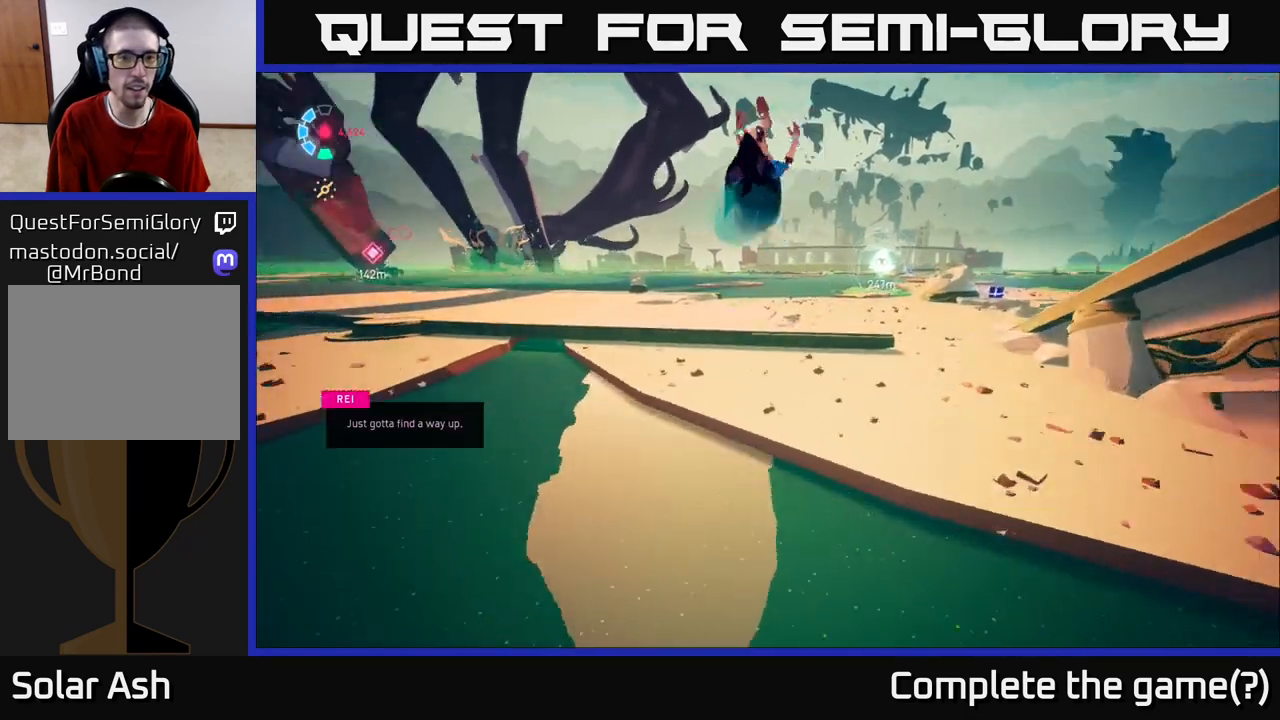
{"buttons": [], "left_stick": "up", "right_stick": "center", "events": [[67, "L2", "up"], [483, "right_stick", "center"]]}
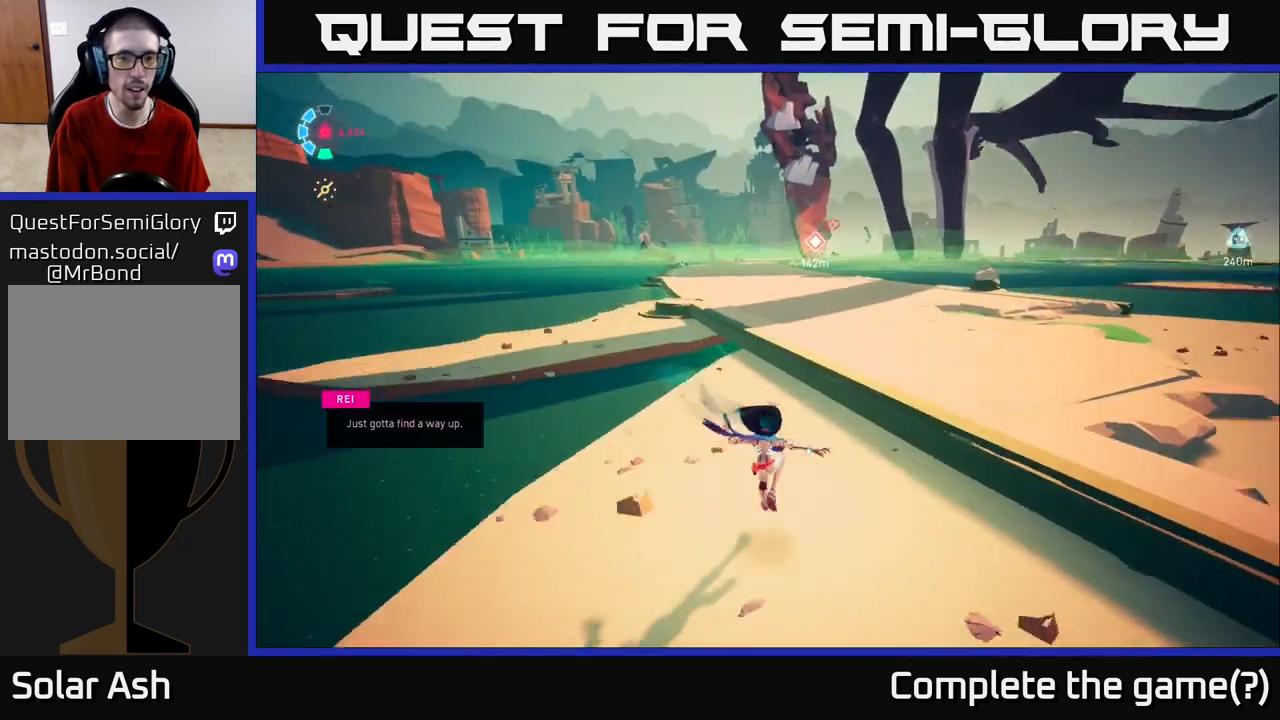
{"buttons": ["L2"], "left_stick": "up", "right_stick": "center", "events": [[100, "L2", "down"], [183, "R2", "down"], [500, "R2", "up"]]}
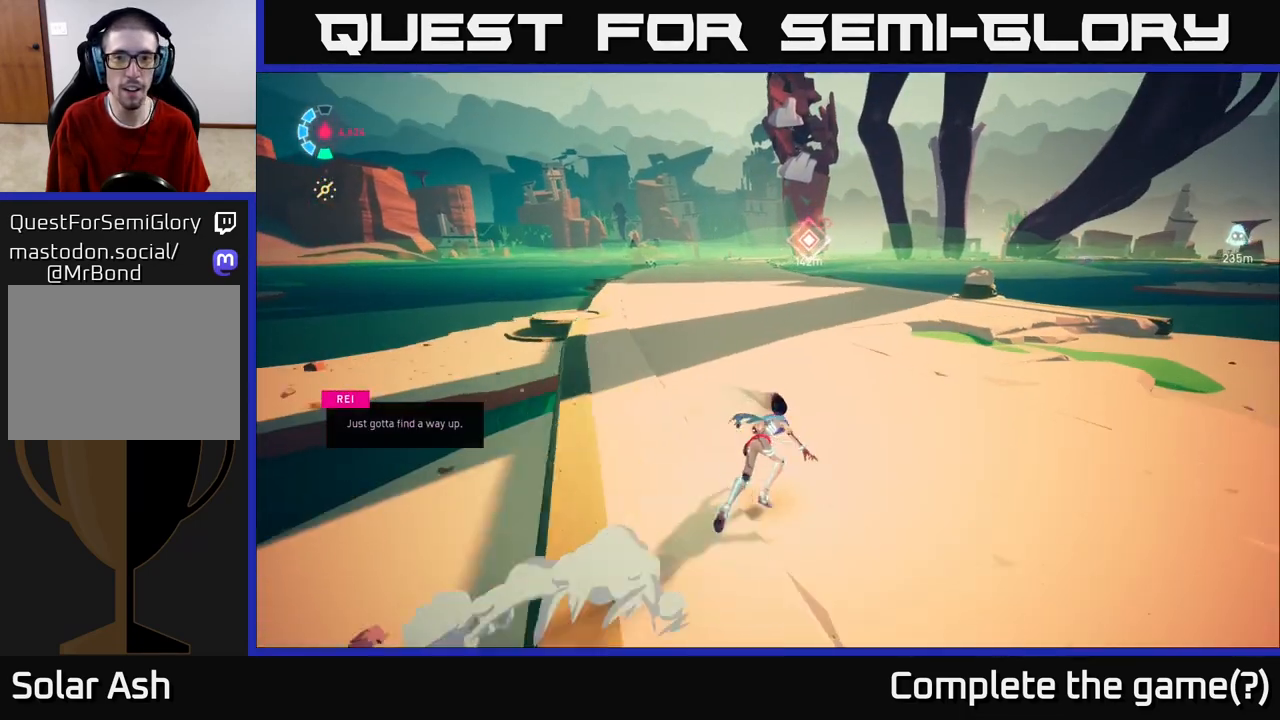
{"buttons": ["L2", "R2"], "left_stick": "up-left", "right_stick": "center", "events": [[83, "L2", "up"], [133, "left_stick", "up-left"], [167, "L2", "down"], [217, "R2", "down"]]}
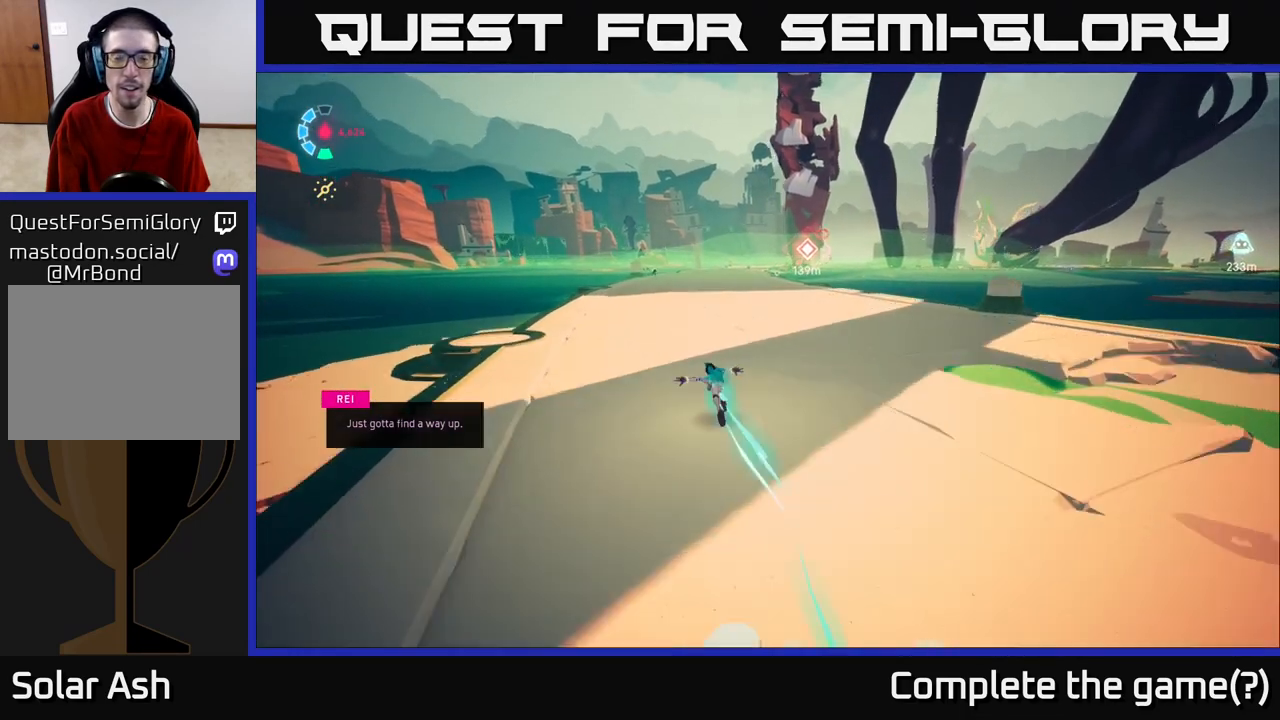
{"buttons": ["L2", "R2"], "left_stick": "up-left", "right_stick": "right", "events": [[267, "right_stick", "right"]]}
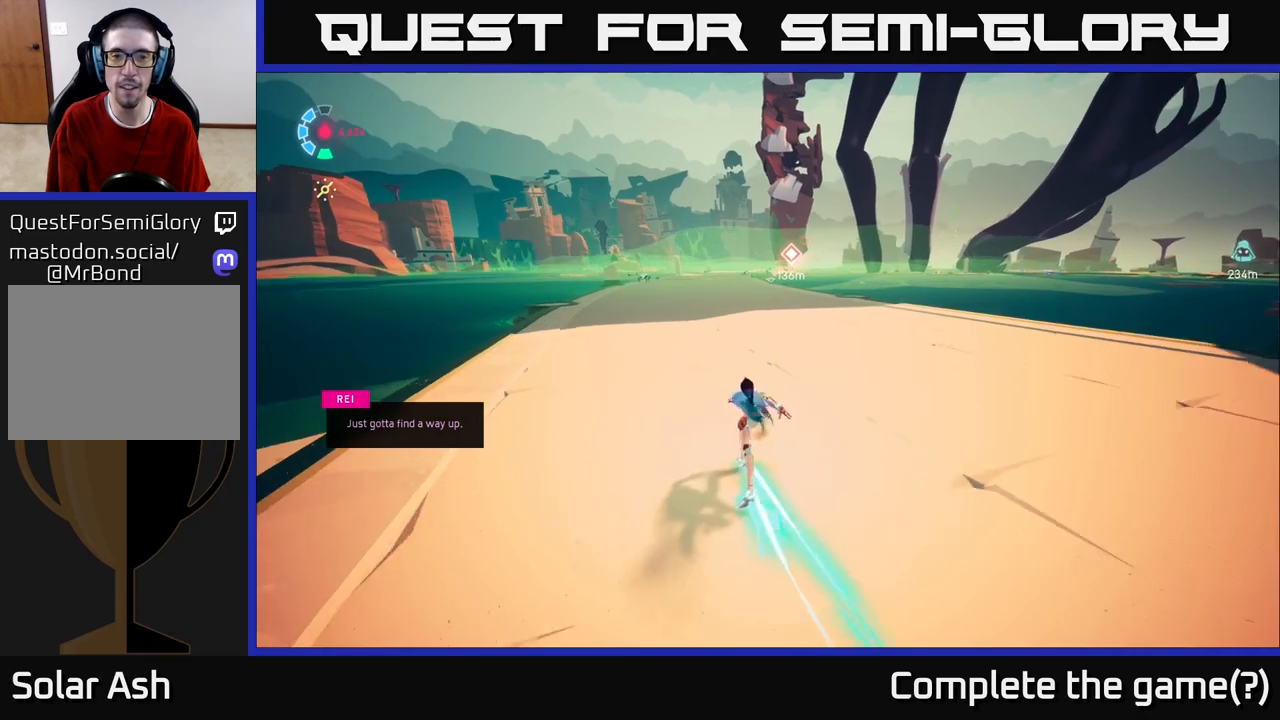
{"buttons": ["L2", "R2"], "left_stick": "up-left", "right_stick": "center", "events": [[17, "right_stick", "center"]]}
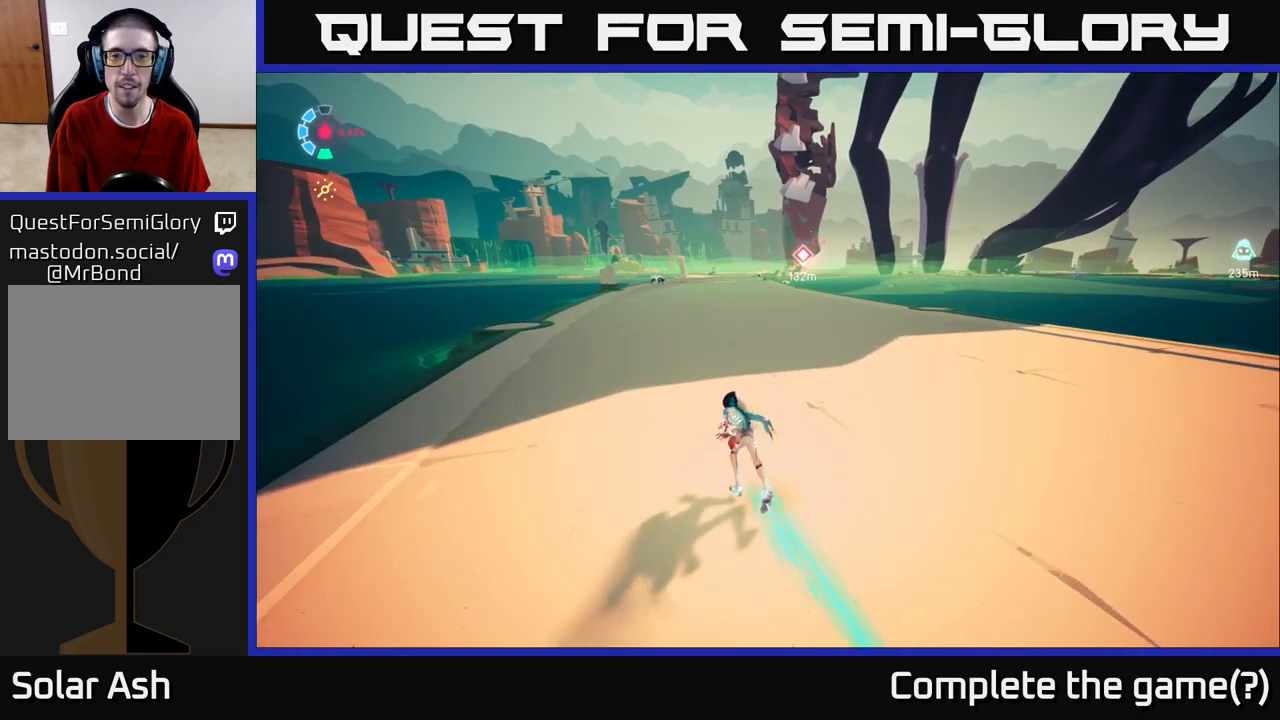
{"buttons": ["L2", "R2"], "left_stick": "up-left", "right_stick": "center", "events": []}
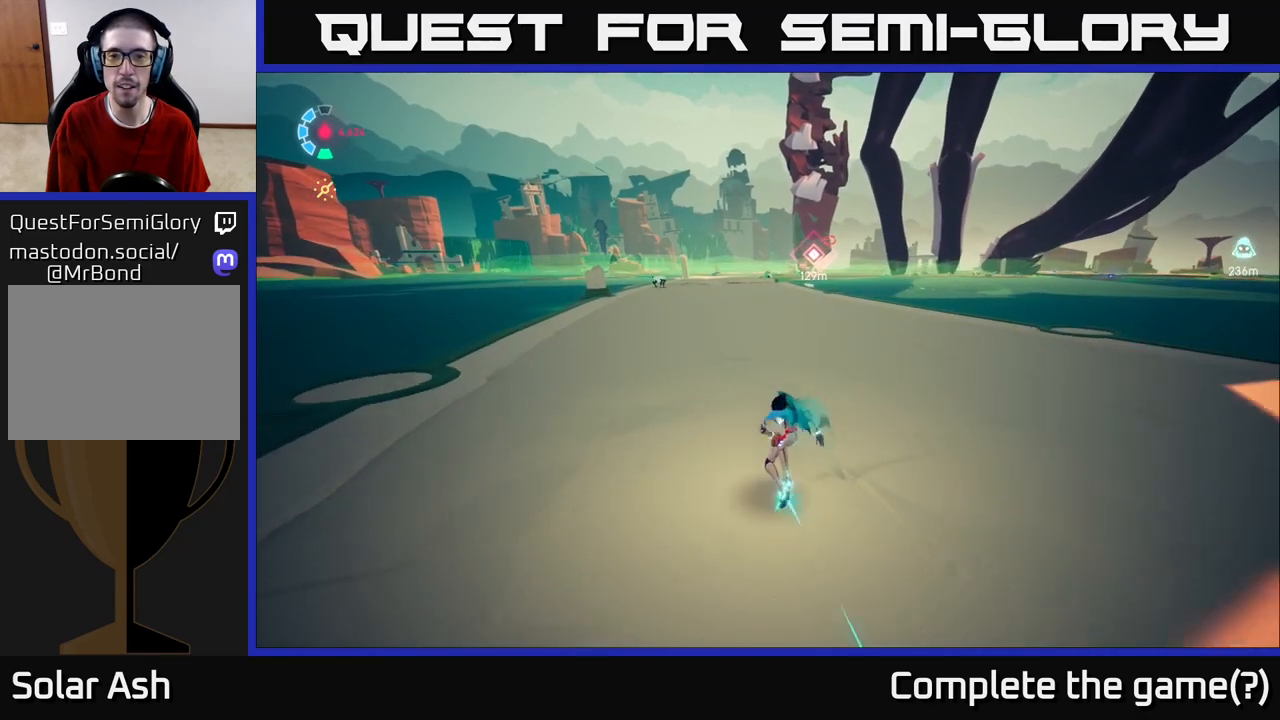
{"buttons": ["L2", "R2"], "left_stick": "up-left", "right_stick": "center", "events": []}
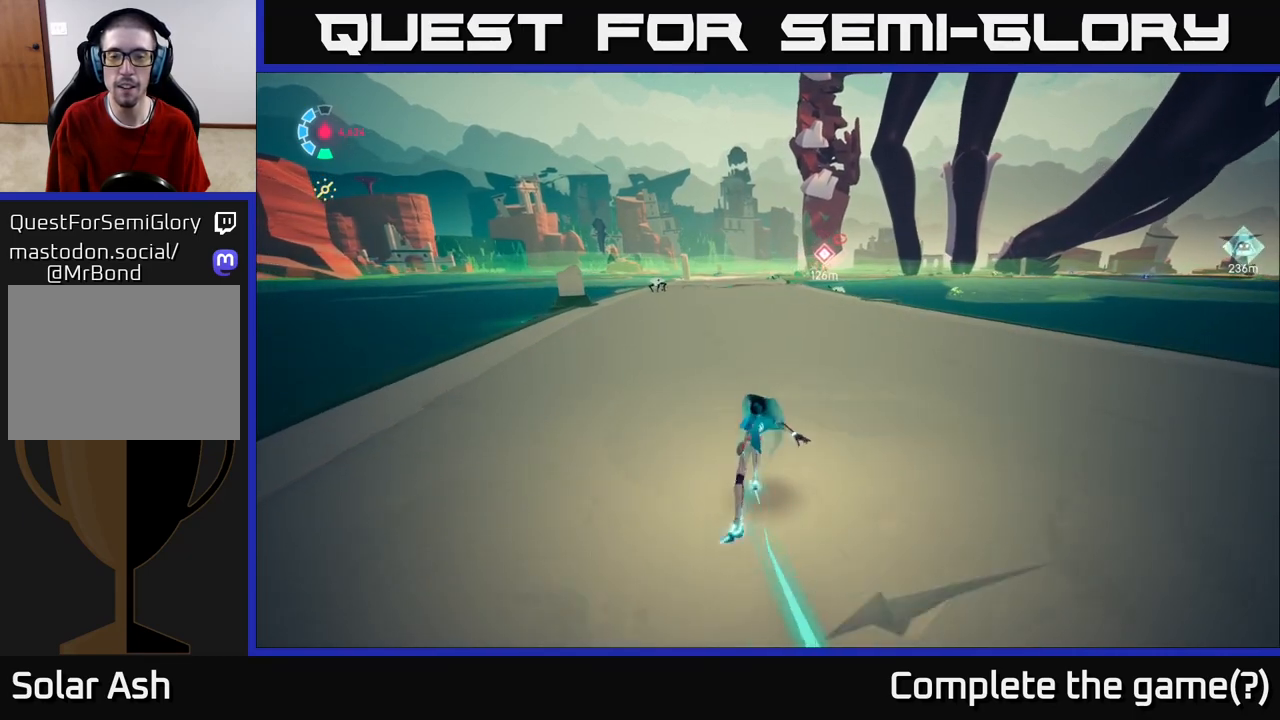
{"buttons": ["L2"], "left_stick": "up-left", "right_stick": "center", "events": [[367, "R2", "up"]]}